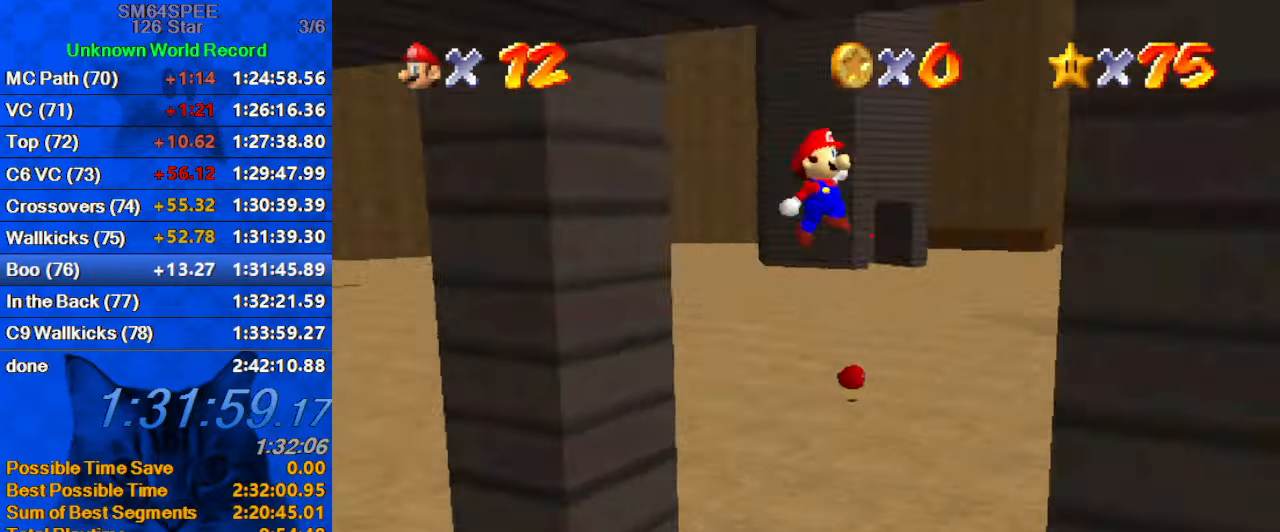
Gameplay with keyboard; each line is a JSON object with the keys held at the frame after it. "events" lists presses ("down") and releases ("up") of "a", "c", "ctrl", "d", "down", "left", "return", "right", "s", "shift", "up", "w", "x" and "y" between this image and that frame as [ms after this image, input, new state], when the widget could be followed in between. No other keys are recorded. Mouse input is not recorded.
{"keys": ["left", "shift"], "events": [[34, "d", "up"], [134, "d", "down"], [134, "down", "down"], [267, "down", "up"], [267, "shift", "up"], [334, "d", "up"], [367, "left", "down"], [400, "right", "up"], [400, "shift", "down"]]}
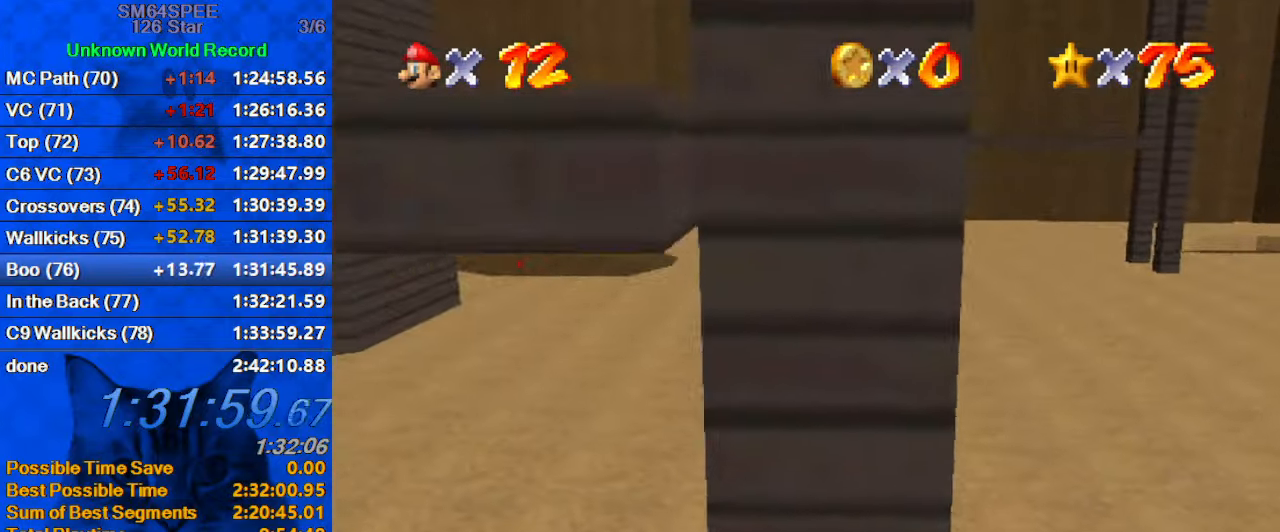
{"keys": ["left", "up"], "events": [[367, "up", "down"], [434, "shift", "up"]]}
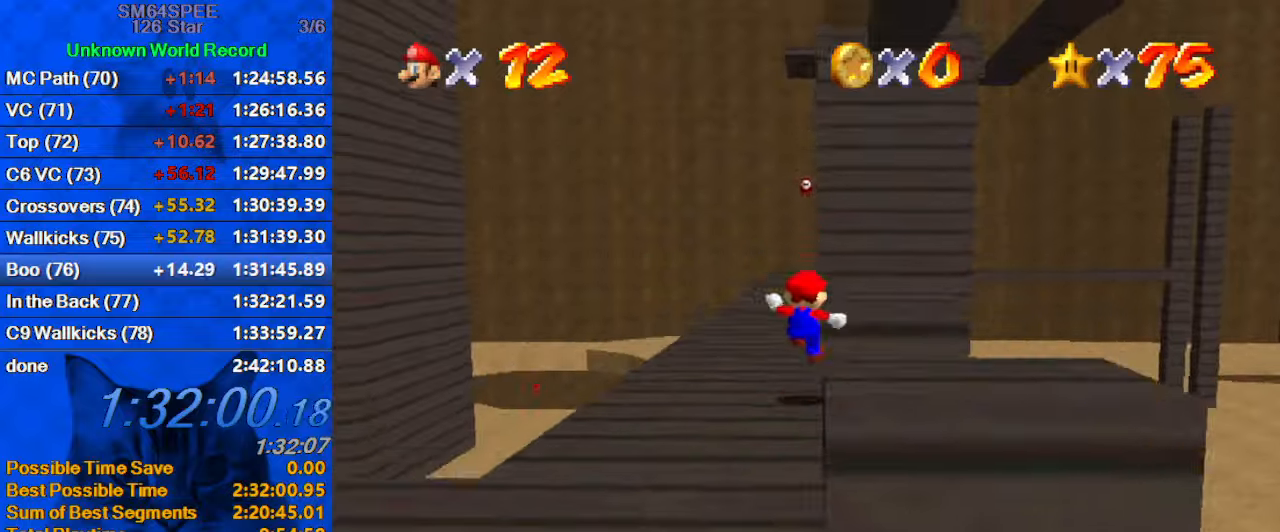
{"keys": ["up"], "events": [[66, "ctrl", "down"], [100, "left", "up"], [166, "ctrl", "up"], [200, "shift", "down"], [266, "ctrl", "down"], [433, "ctrl", "up"], [500, "shift", "up"]]}
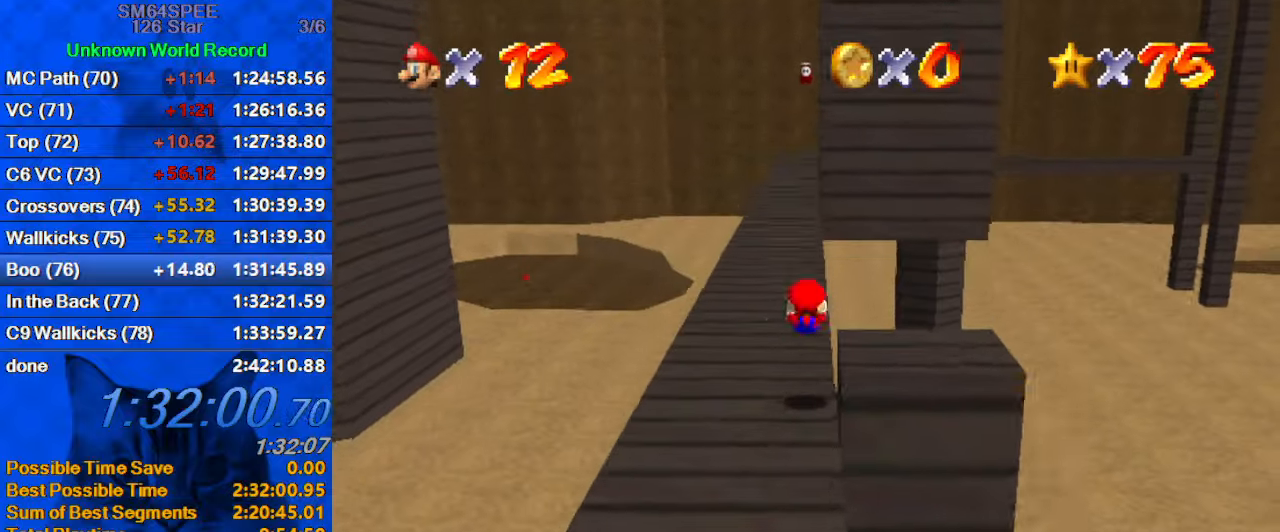
{"keys": ["up"], "events": [[300, "ctrl", "down"], [466, "ctrl", "up"]]}
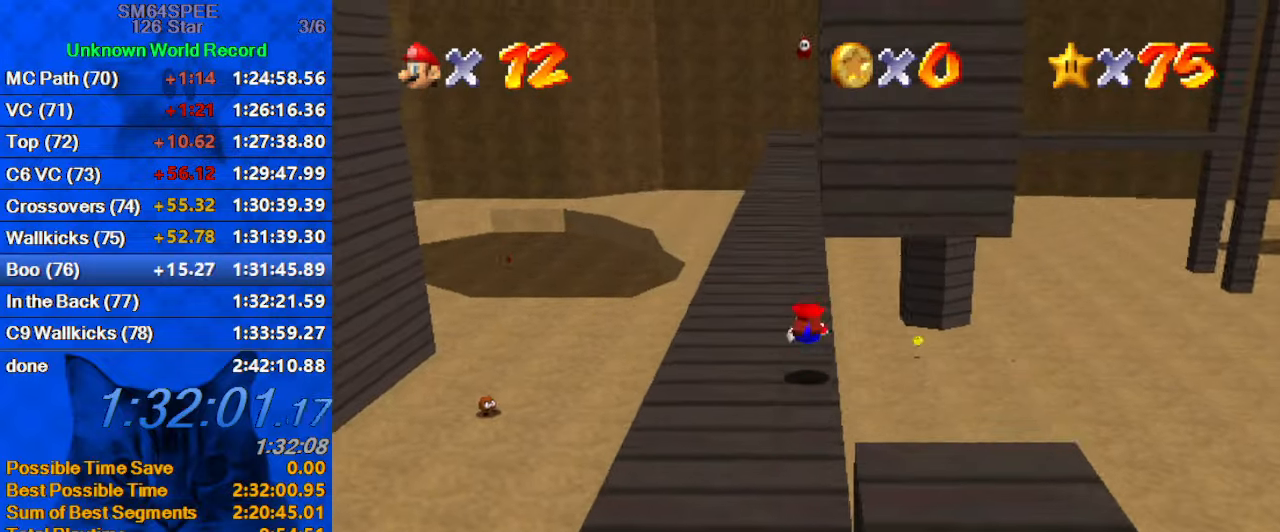
{"keys": ["up"], "events": [[200, "ctrl", "down"], [200, "shift", "down"], [366, "ctrl", "up"], [433, "shift", "up"]]}
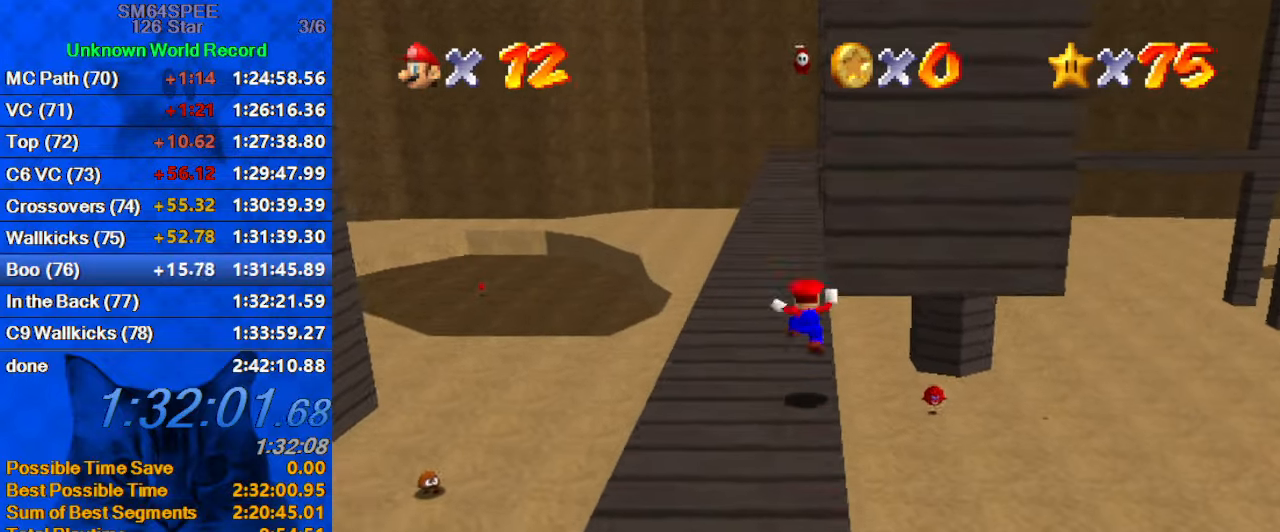
{"keys": ["a", "up"], "events": [[300, "ctrl", "down"], [366, "ctrl", "up"], [466, "a", "down"]]}
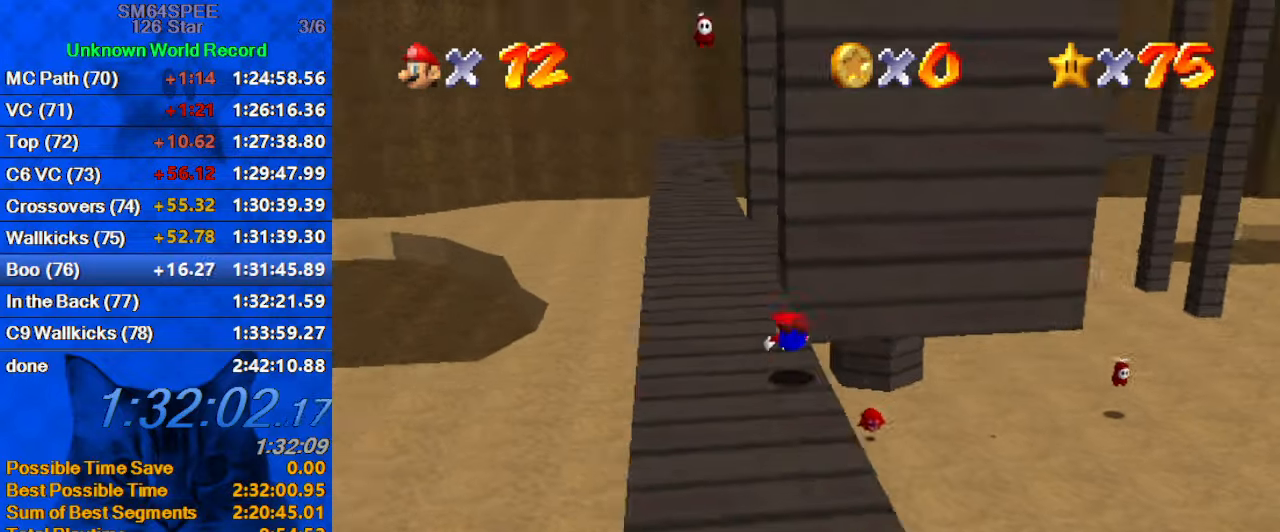
{"keys": ["up"], "events": [[33, "left", "down"], [66, "a", "up"], [166, "shift", "down"], [266, "left", "up"], [266, "right", "down"], [266, "shift", "up"], [300, "a", "down"], [366, "right", "up"], [400, "up", "up"], [433, "a", "up"], [433, "up", "down"]]}
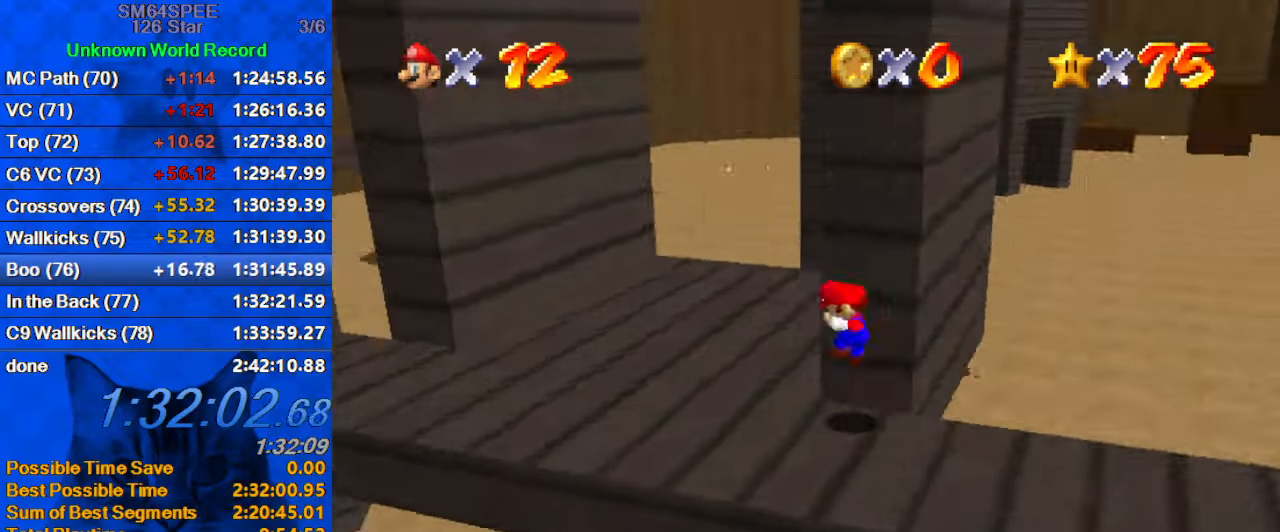
{"keys": ["right"], "events": [[400, "left", "down"], [466, "right", "down"], [500, "left", "up"], [500, "up", "up"]]}
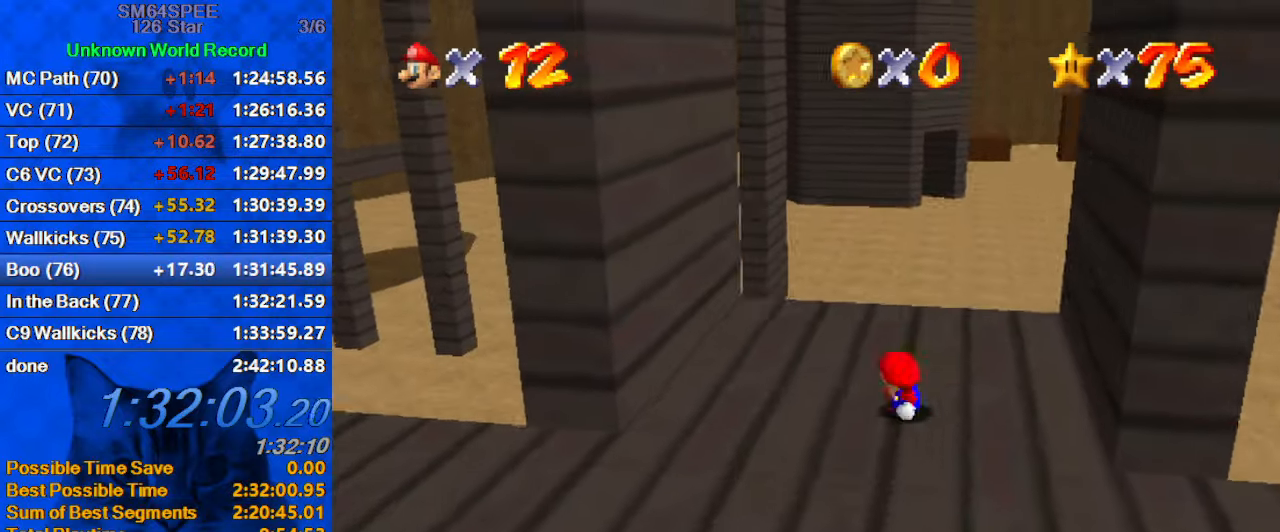
{"keys": ["right", "shift", "up"], "events": [[100, "shift", "down"], [233, "up", "down"]]}
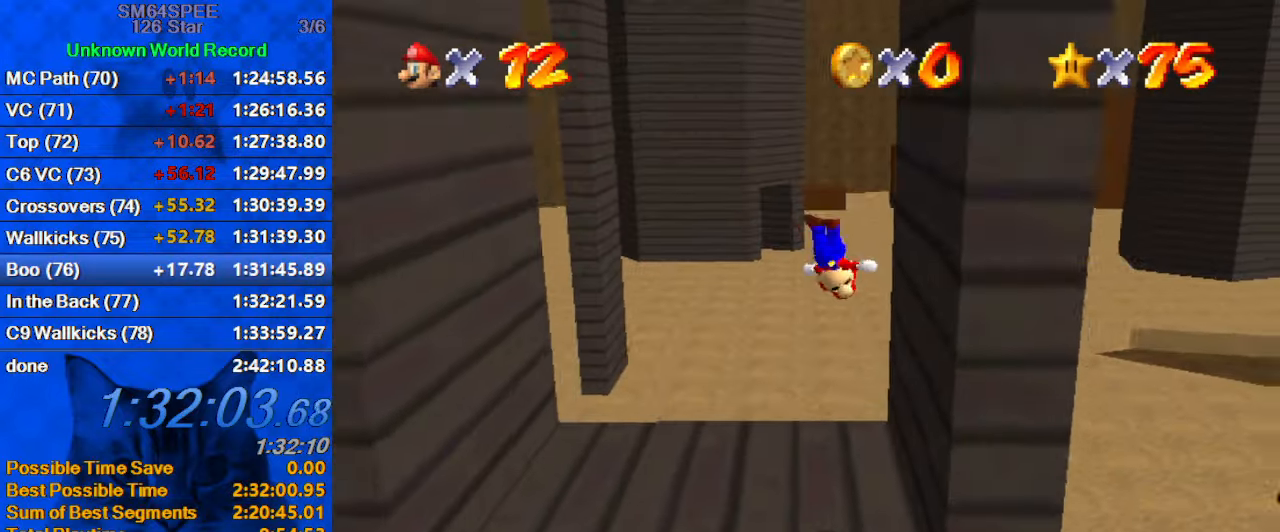
{"keys": ["left", "shift"], "events": [[66, "shift", "up"], [100, "up", "up"], [233, "left", "down"], [233, "right", "up"], [233, "shift", "down"]]}
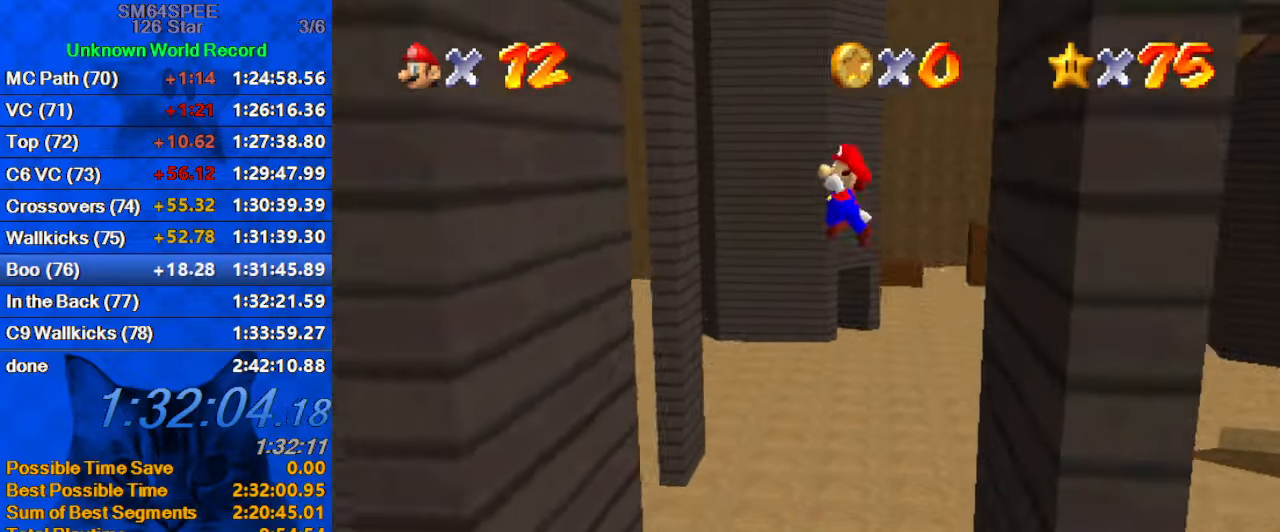
{"keys": ["ctrl", "right", "shift"], "events": [[366, "shift", "up"], [500, "ctrl", "down"], [500, "left", "up"], [500, "right", "down"], [500, "shift", "down"]]}
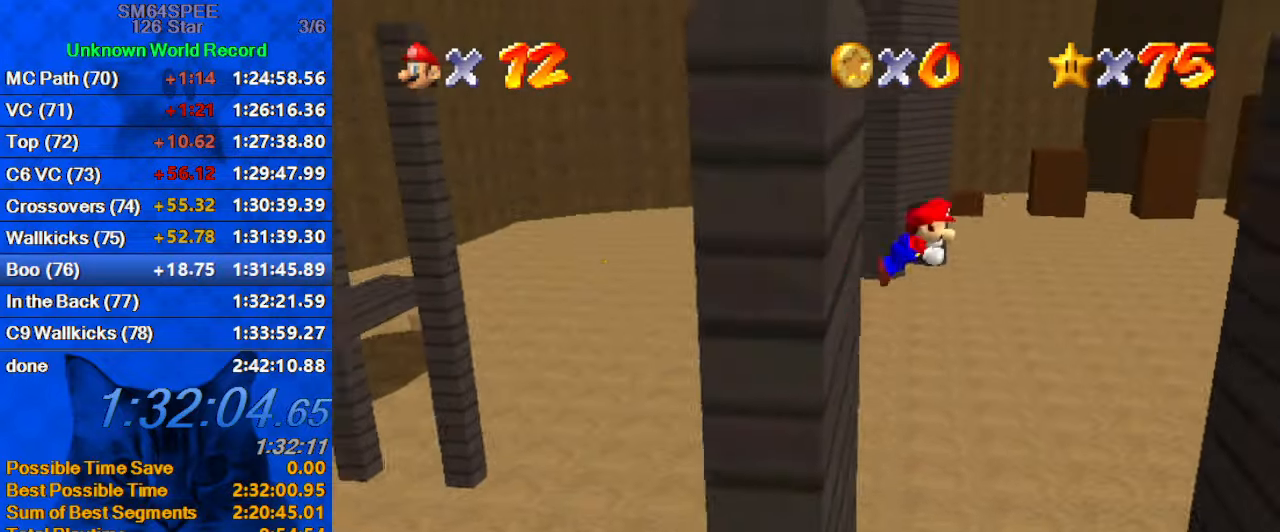
{"keys": ["up"], "events": [[133, "ctrl", "up"], [133, "shift", "up"], [233, "a", "down"], [266, "up", "down"], [433, "a", "up"], [467, "right", "up"]]}
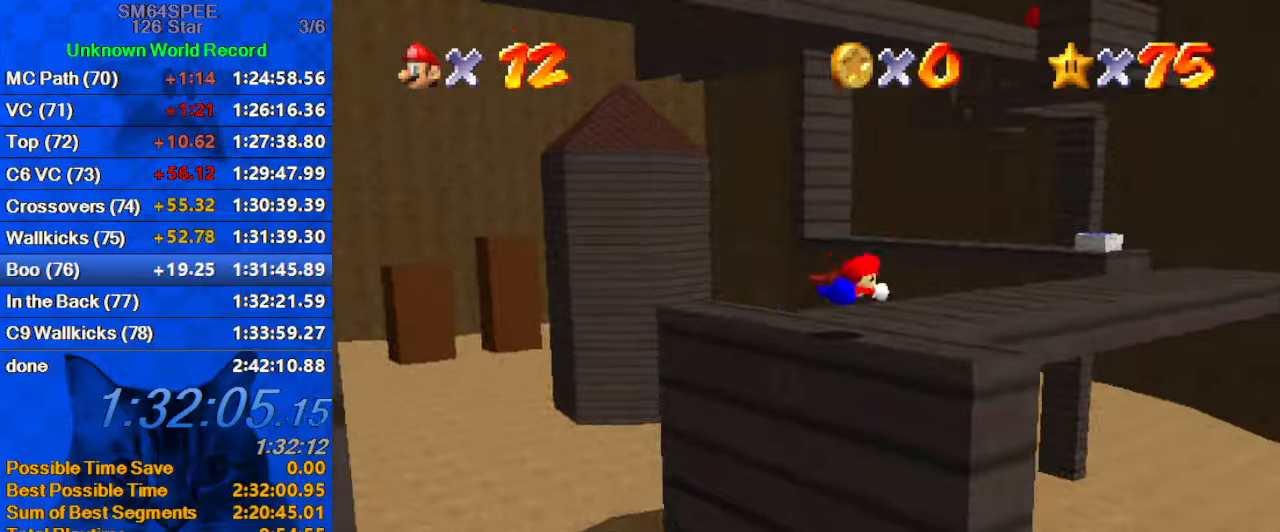
{"keys": ["right", "up"], "events": [[167, "right", "down"], [200, "shift", "down"], [233, "ctrl", "down"], [400, "ctrl", "up"], [433, "shift", "up"]]}
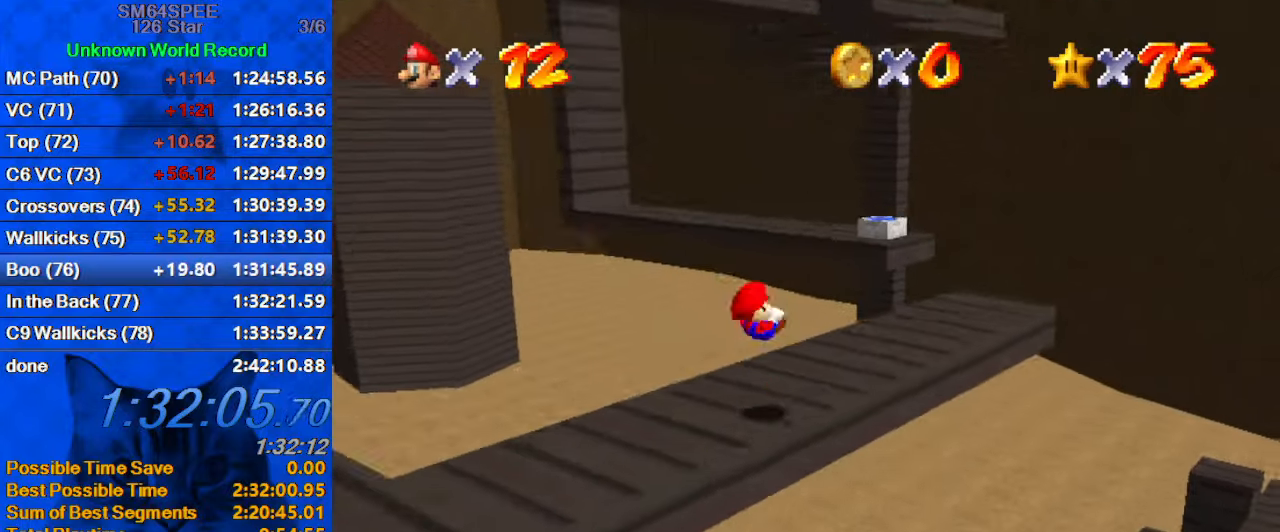
{"keys": ["up"], "events": [[400, "right", "up"]]}
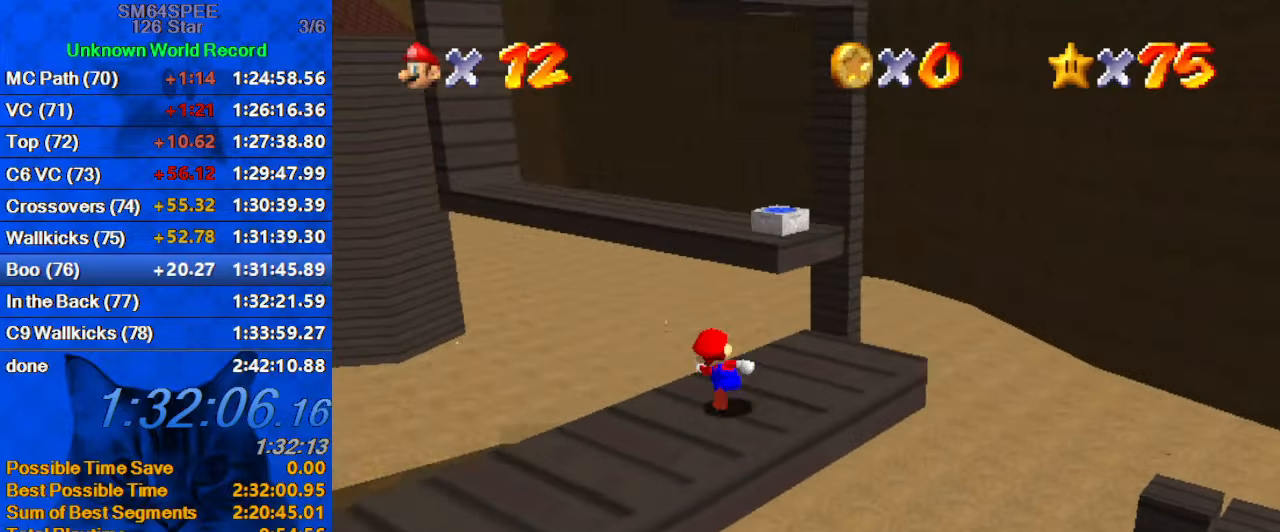
{"keys": ["left", "shift", "up"], "events": [[100, "y", "down"], [133, "shift", "down"], [367, "y", "up"], [500, "left", "down"]]}
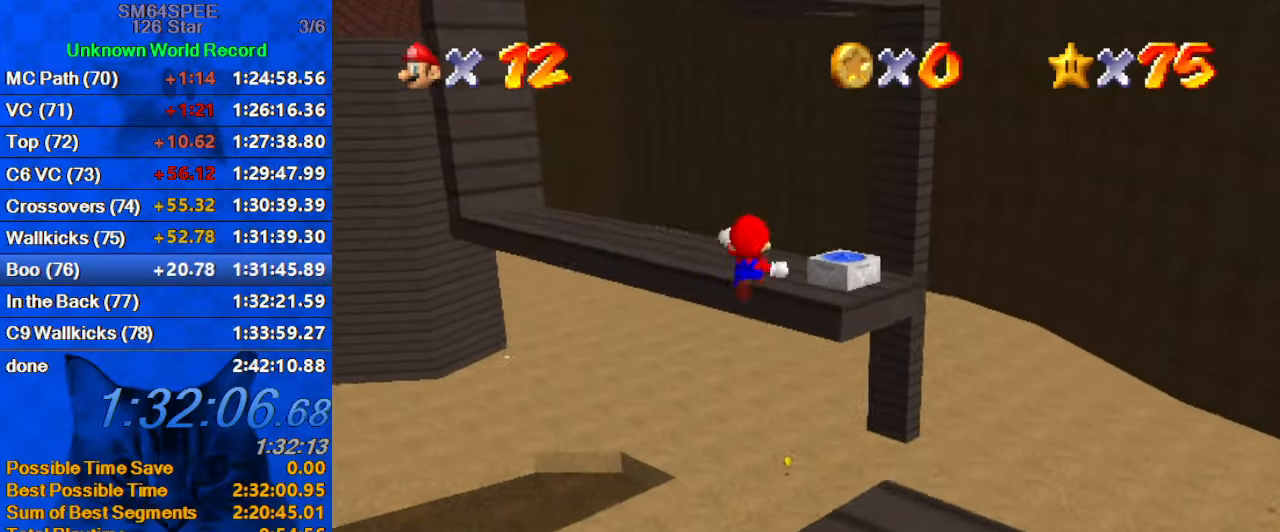
{"keys": ["right", "shift", "up"], "events": [[233, "left", "up"], [333, "a", "down"], [433, "right", "down"], [500, "a", "up"]]}
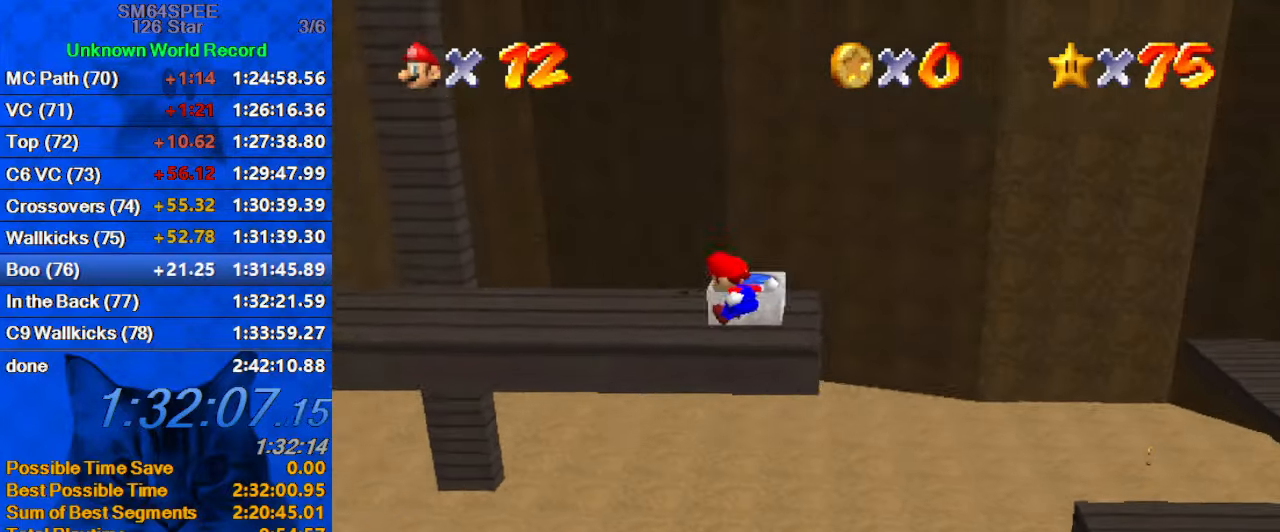
{"keys": ["left"], "events": [[67, "right", "up"], [300, "left", "down"], [333, "up", "up"], [467, "shift", "up"]]}
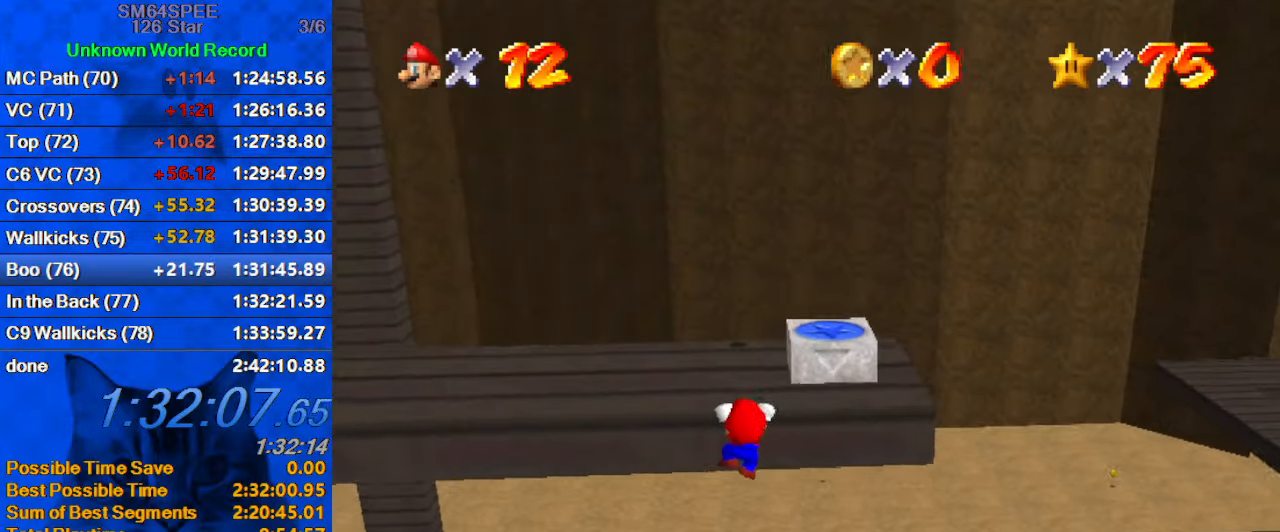
{"keys": ["left", "shift"], "events": [[67, "shift", "down"]]}
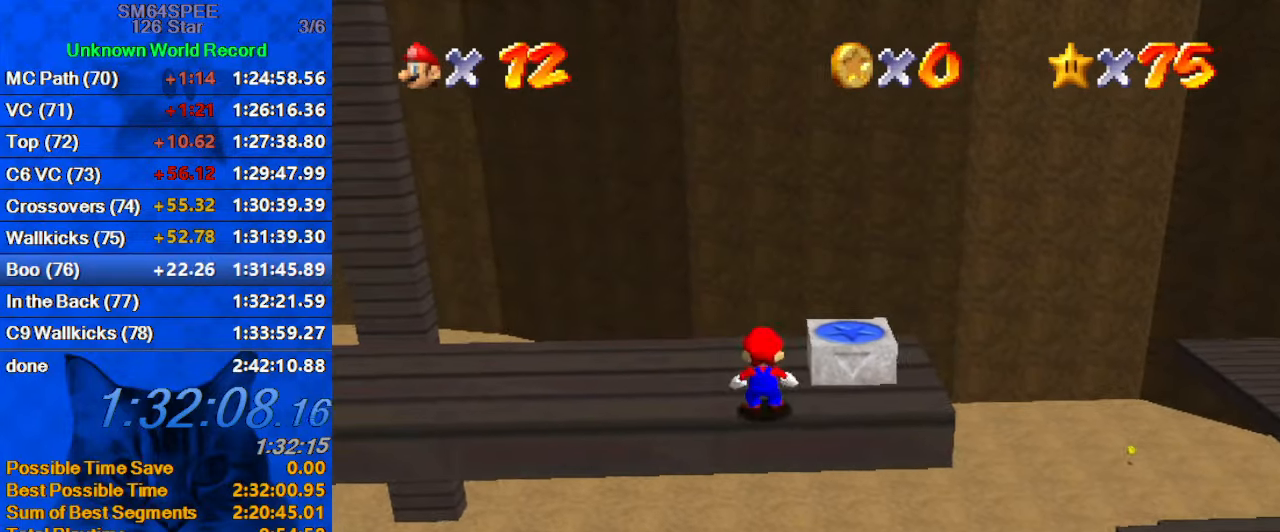
{"keys": ["ctrl", "left", "shift"], "events": [[33, "shift", "up"], [233, "shift", "down"], [467, "ctrl", "down"]]}
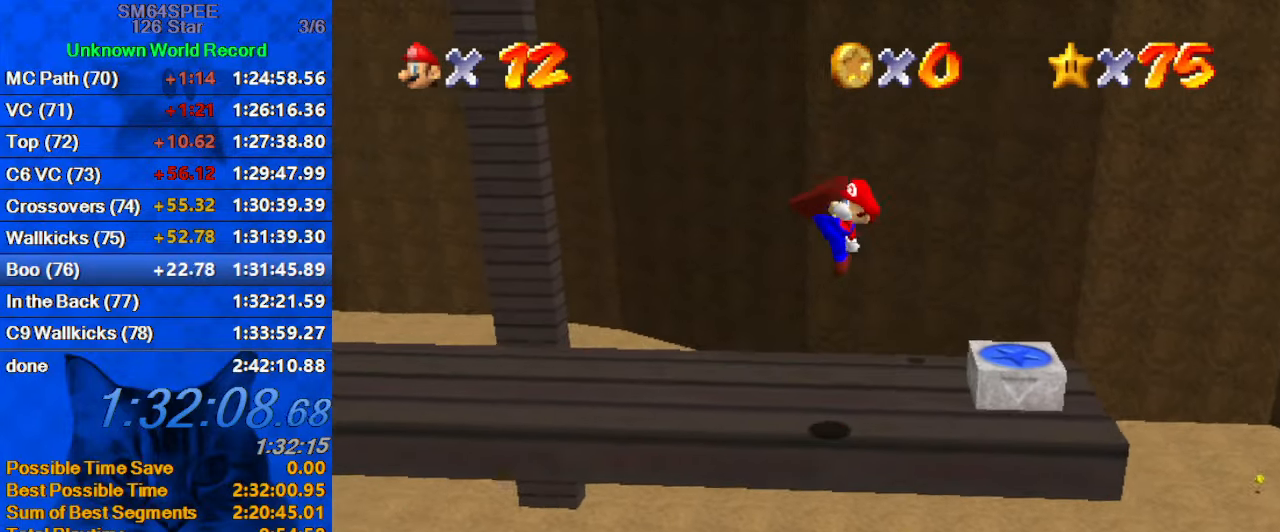
{"keys": ["left"], "events": [[67, "shift", "up"], [100, "ctrl", "up"], [333, "up", "down"], [467, "up", "up"]]}
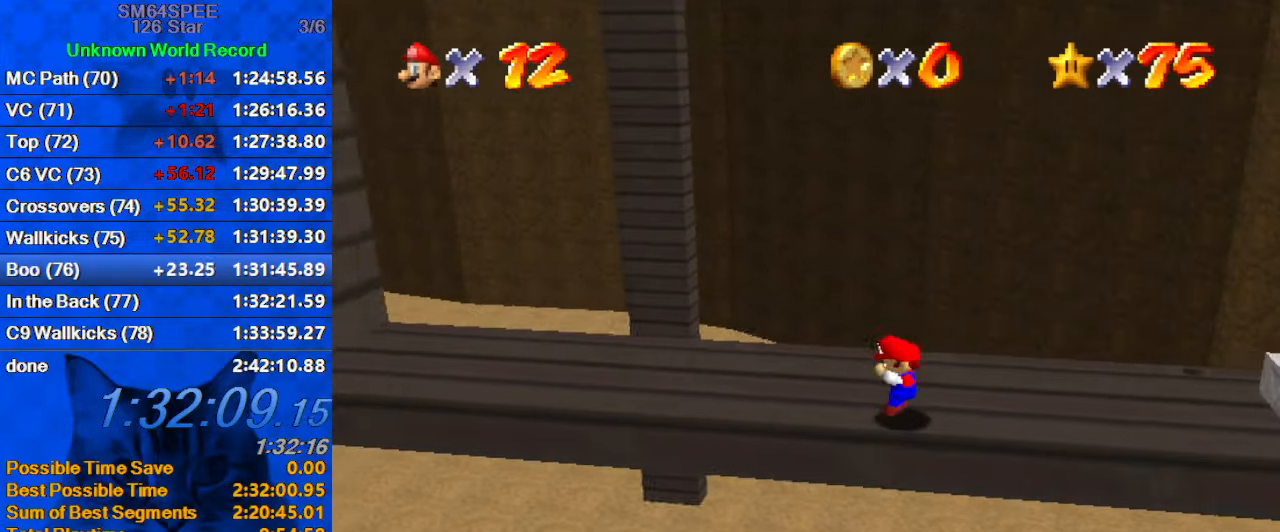
{"keys": ["left", "up"], "events": [[33, "shift", "down"], [200, "shift", "up"], [433, "up", "down"]]}
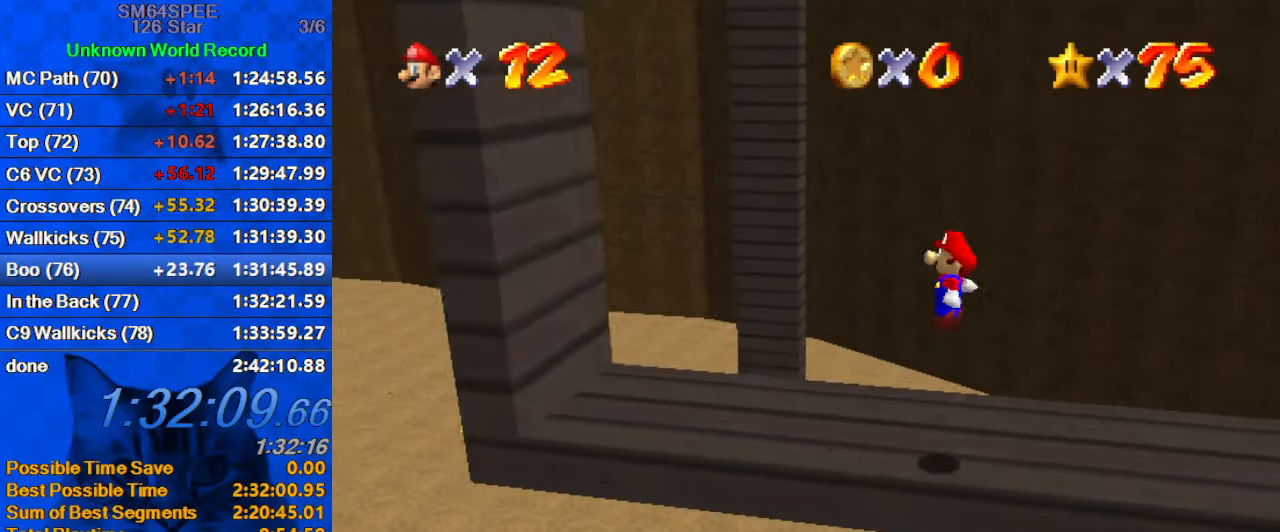
{"keys": ["left", "shift", "up"], "events": [[167, "up", "up"], [300, "shift", "down"], [466, "up", "down"]]}
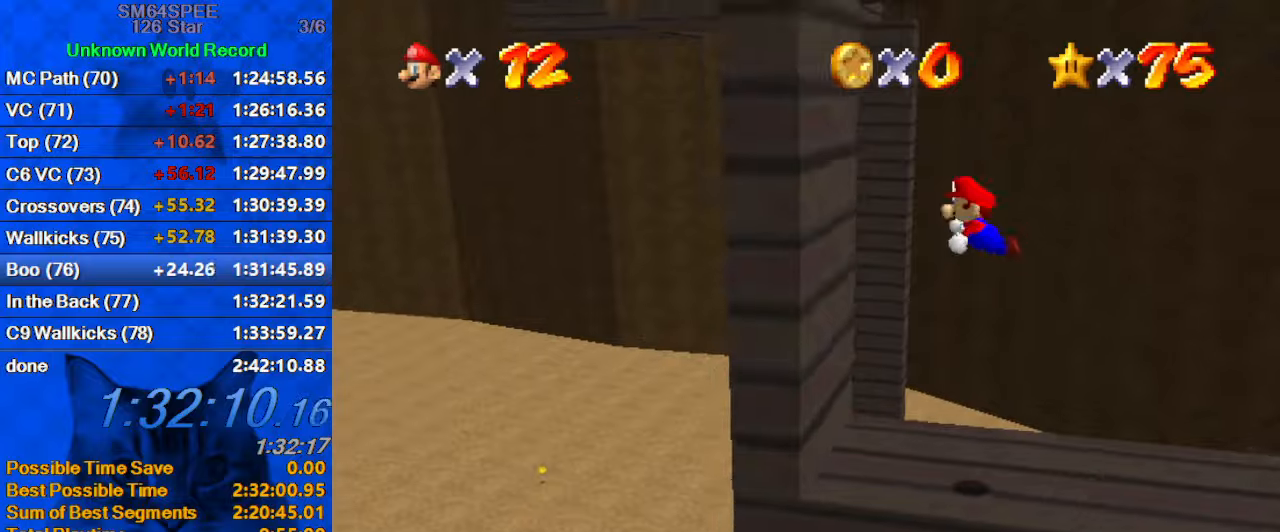
{"keys": ["right", "shift"], "events": [[200, "up", "up"], [234, "shift", "up"], [334, "left", "up"], [367, "right", "down"], [367, "shift", "down"]]}
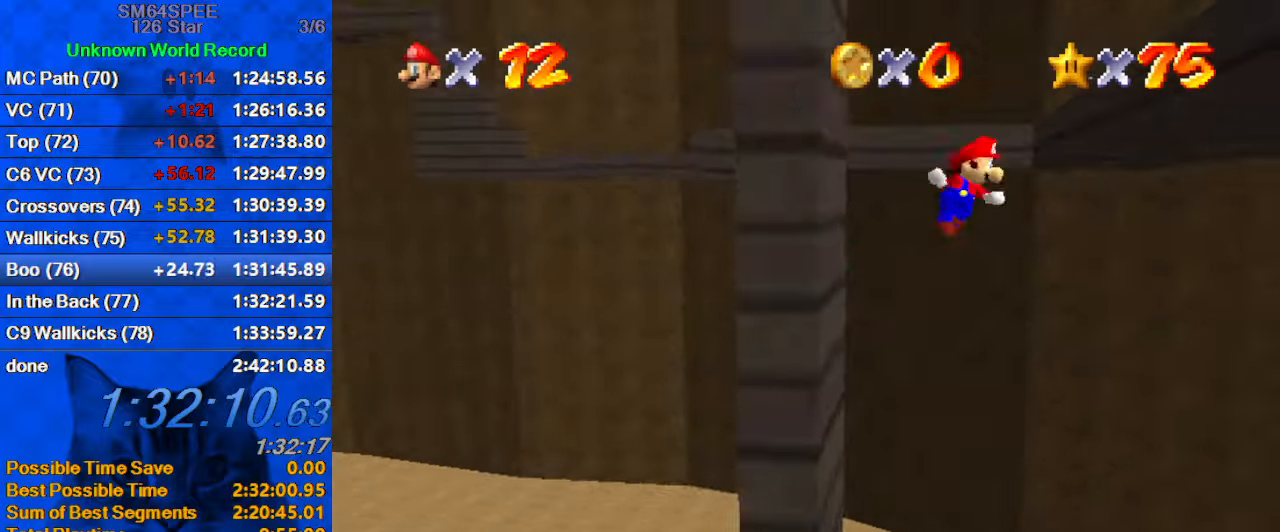
{"keys": ["right"], "events": [[67, "up", "down"], [100, "right", "up"], [300, "up", "up"], [334, "shift", "up"], [467, "right", "down"]]}
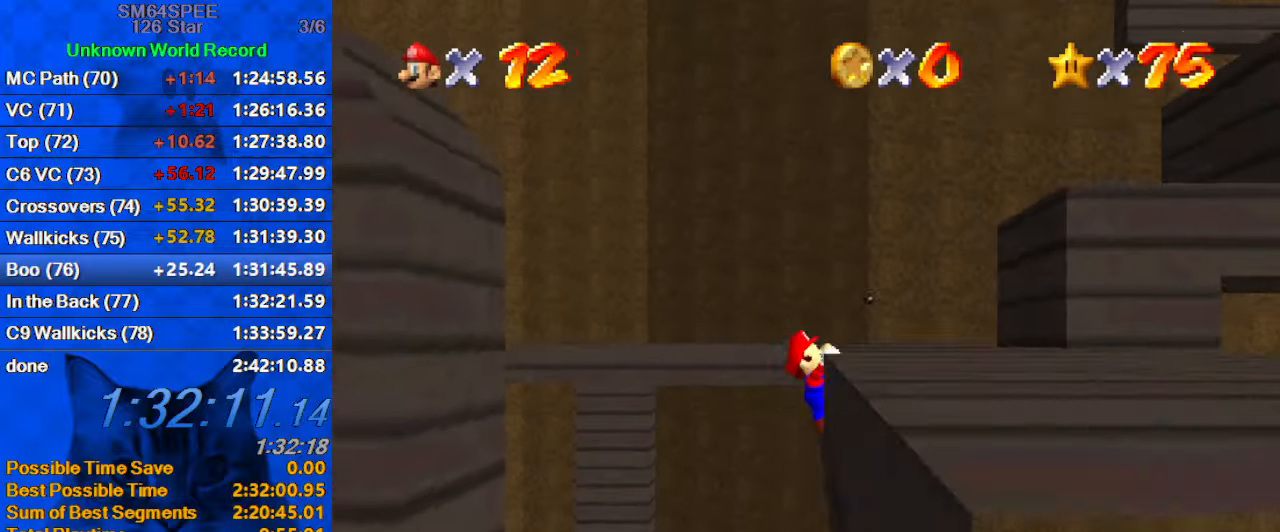
{"keys": ["down"], "events": [[67, "shift", "down"], [267, "down", "down"], [300, "shift", "up"], [367, "right", "up"]]}
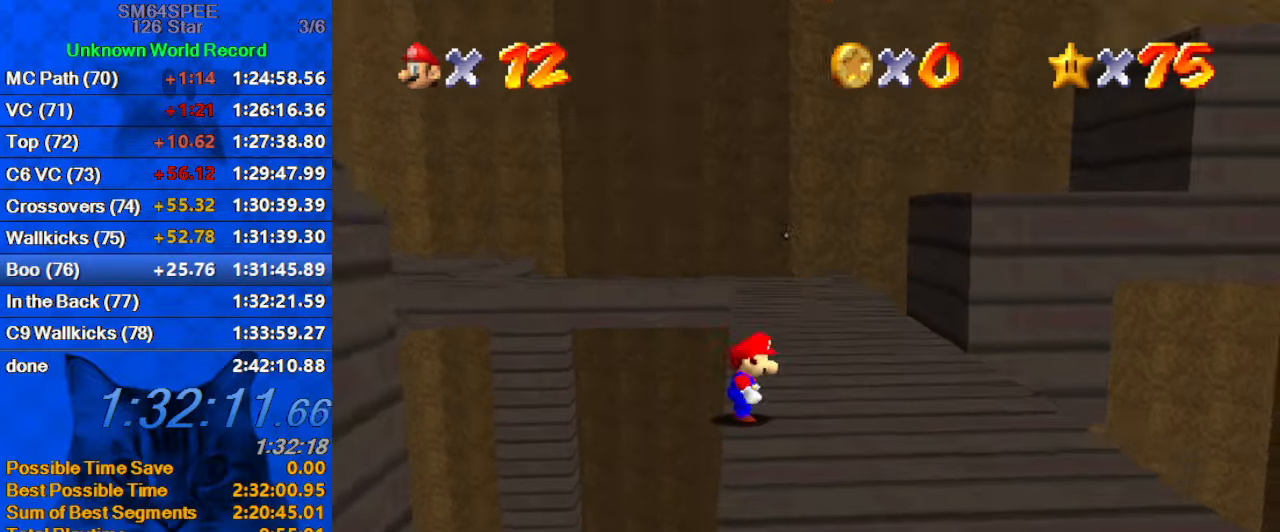
{"keys": ["a", "down", "shift"], "events": [[267, "shift", "down"], [400, "a", "down"]]}
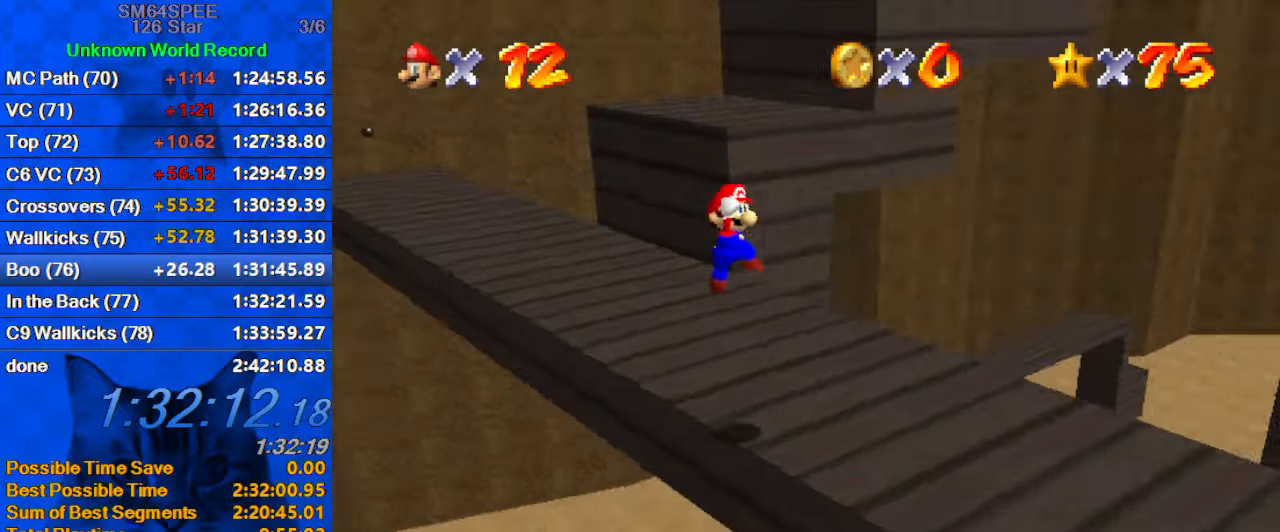
{"keys": ["right"], "events": [[67, "a", "up"], [67, "right", "down"], [134, "a", "down"], [234, "down", "up"], [334, "a", "up"], [334, "shift", "up"]]}
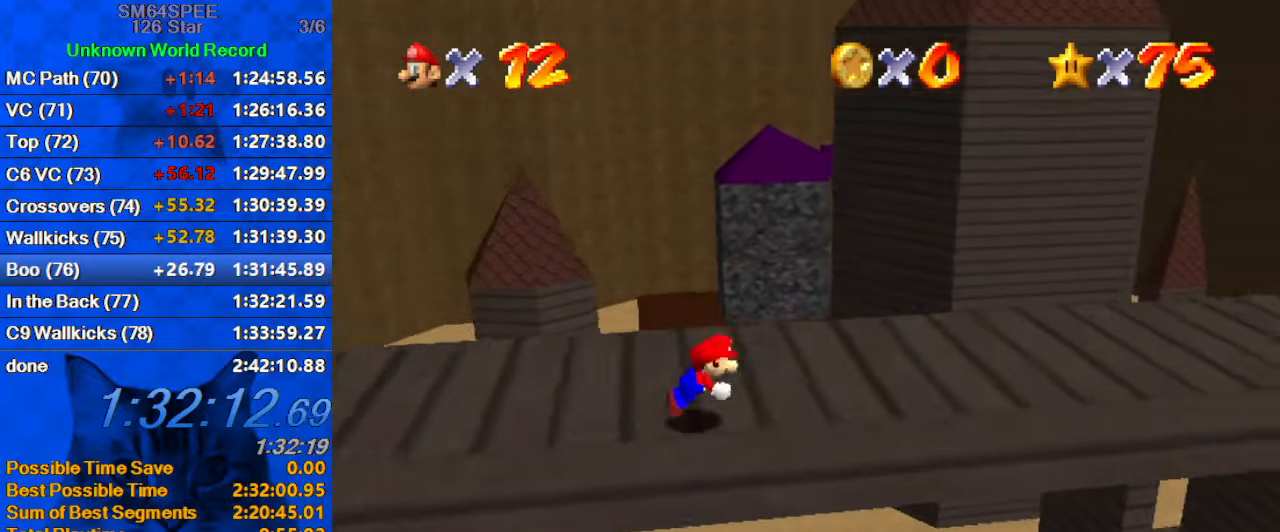
{"keys": ["right"], "events": [[34, "ctrl", "down"], [67, "shift", "down"], [200, "ctrl", "up"], [267, "shift", "up"]]}